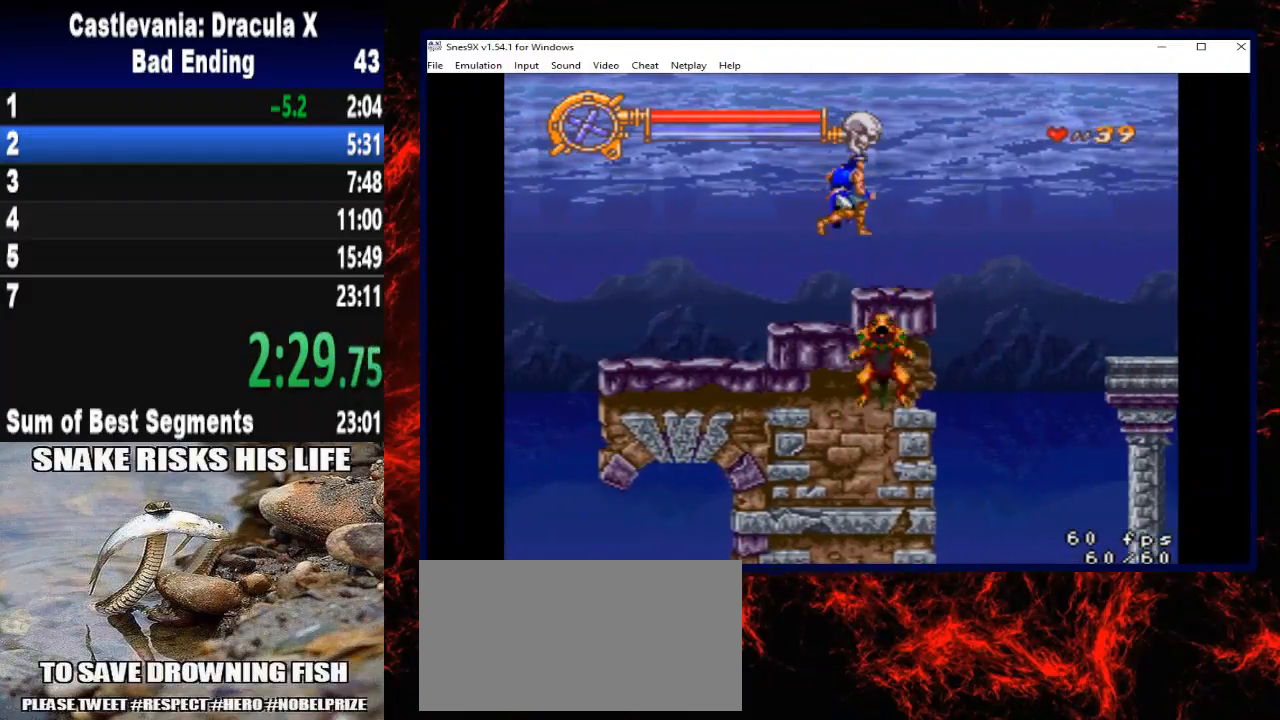
Gameplay with a controller (Xbox layout); each line is a JSON object with the inputs held at the frame after it. "button_events" lists button changes between this image and that frame as [ms after this image, input, new state], when the widget could be followed in between (sticks are given only as held states). Not read: L3 R3 left_stick.
{"buttons": ["DPAD_RIGHT"], "right_stick": "center", "button_events": []}
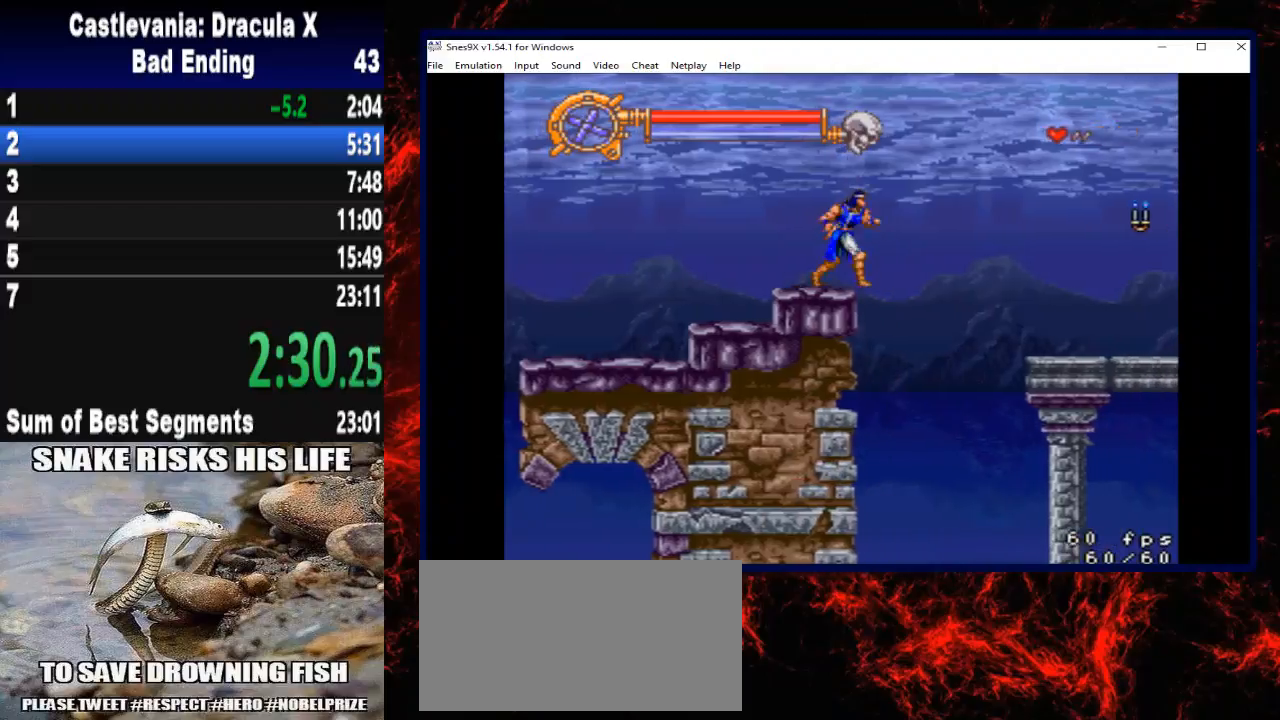
{"buttons": ["DPAD_RIGHT"], "right_stick": "center", "button_events": [[67, "A", "down"], [267, "A", "up"]]}
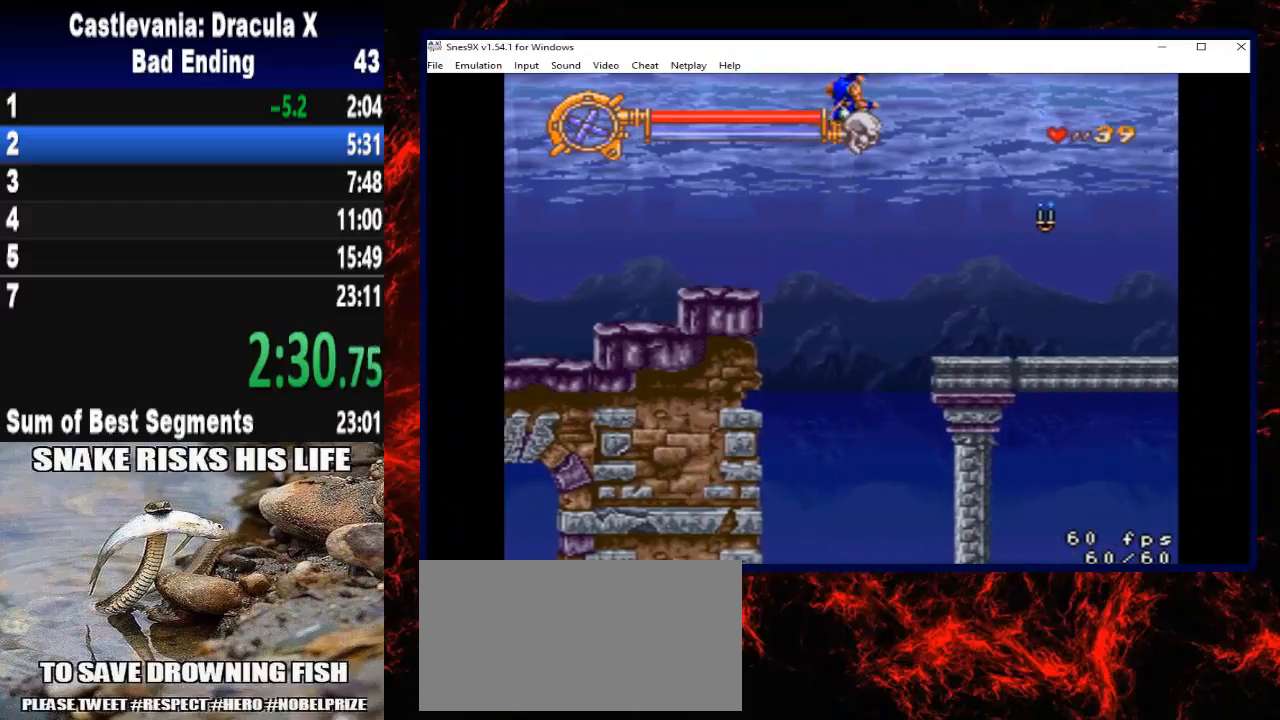
{"buttons": ["X", "DPAD_RIGHT"], "right_stick": "center", "button_events": [[300, "X", "down"]]}
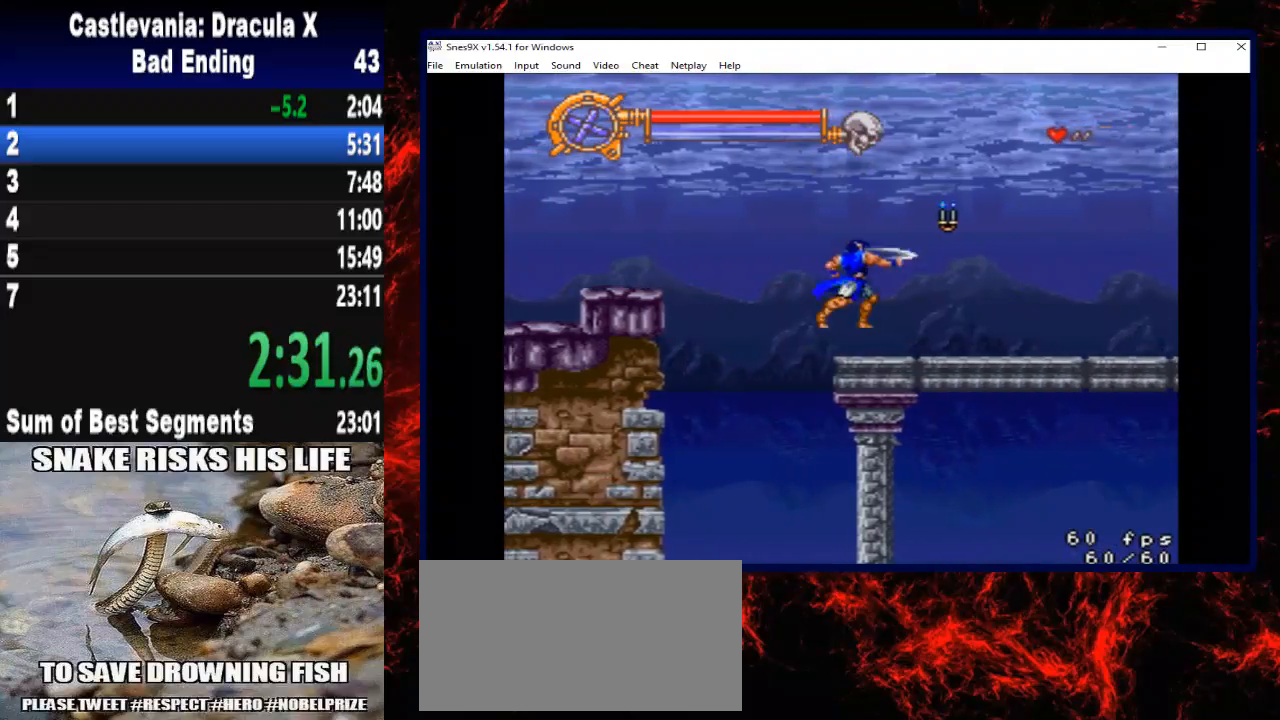
{"buttons": ["DPAD_RIGHT"], "right_stick": "center", "button_events": [[33, "X", "up"], [233, "A", "down"], [500, "A", "up"]]}
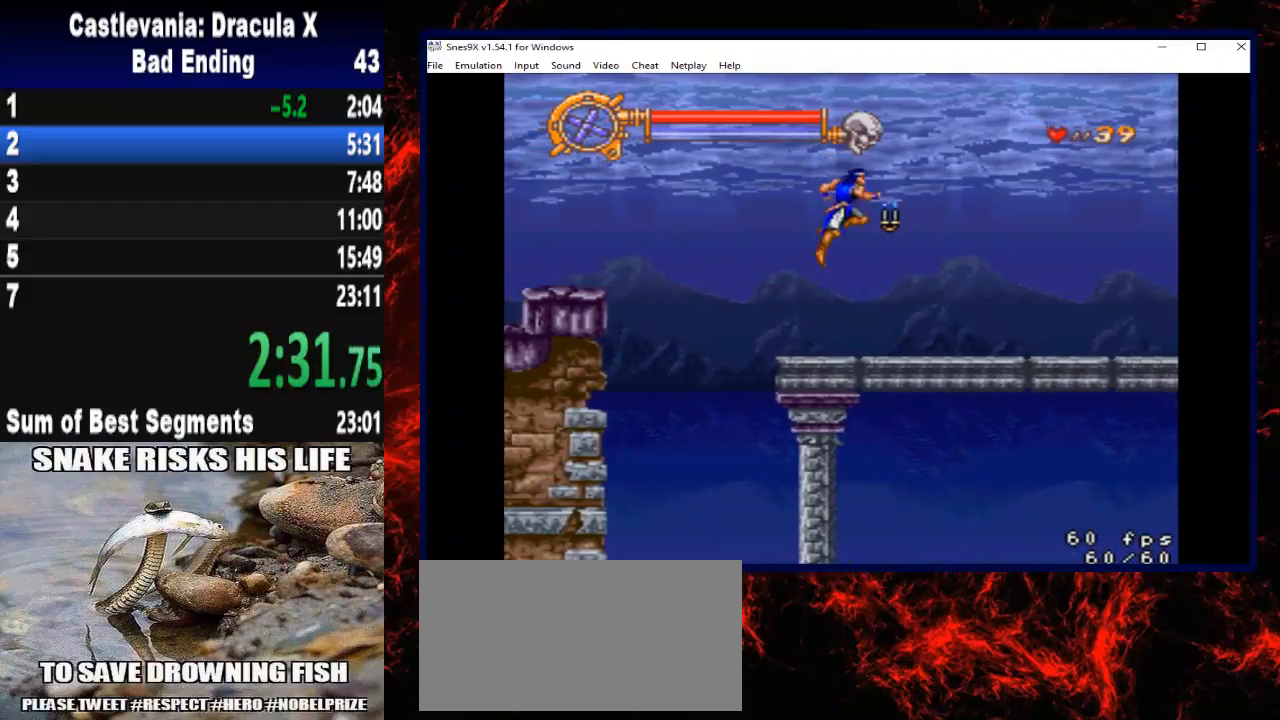
{"buttons": ["DPAD_RIGHT"], "right_stick": "center", "button_events": []}
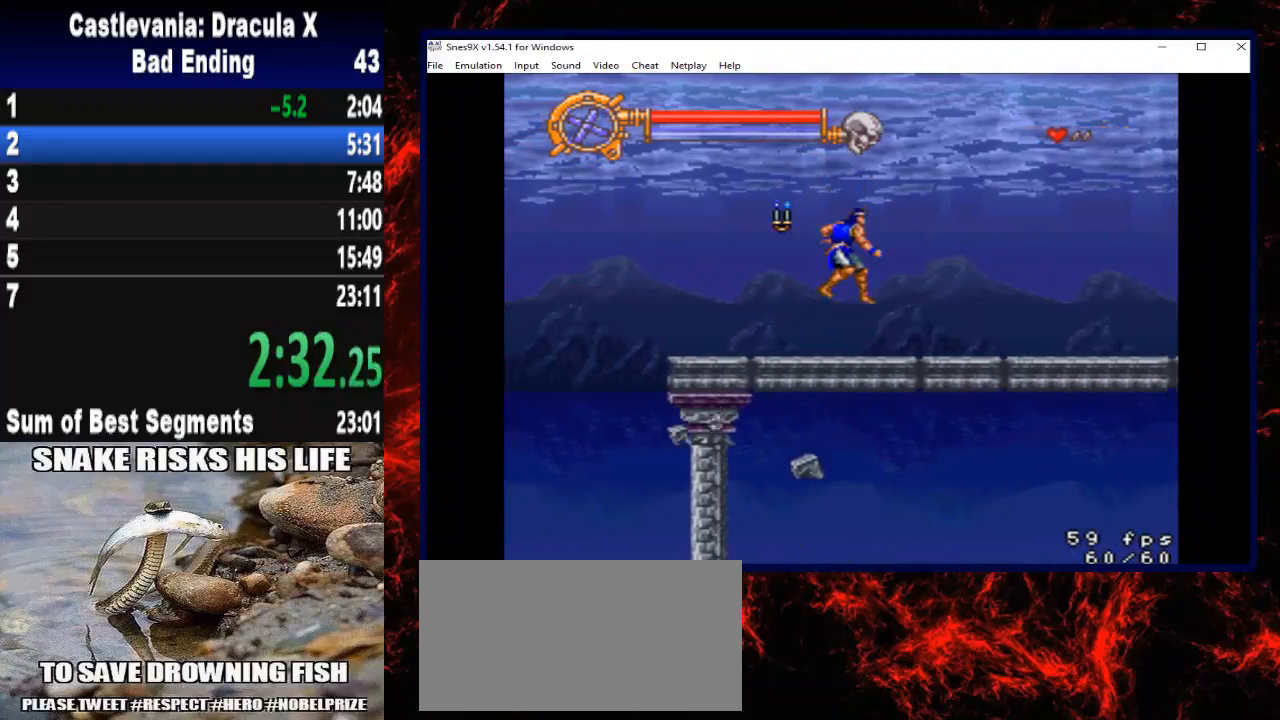
{"buttons": ["DPAD_RIGHT"], "right_stick": "center", "button_events": [[233, "A", "down"], [467, "A", "up"]]}
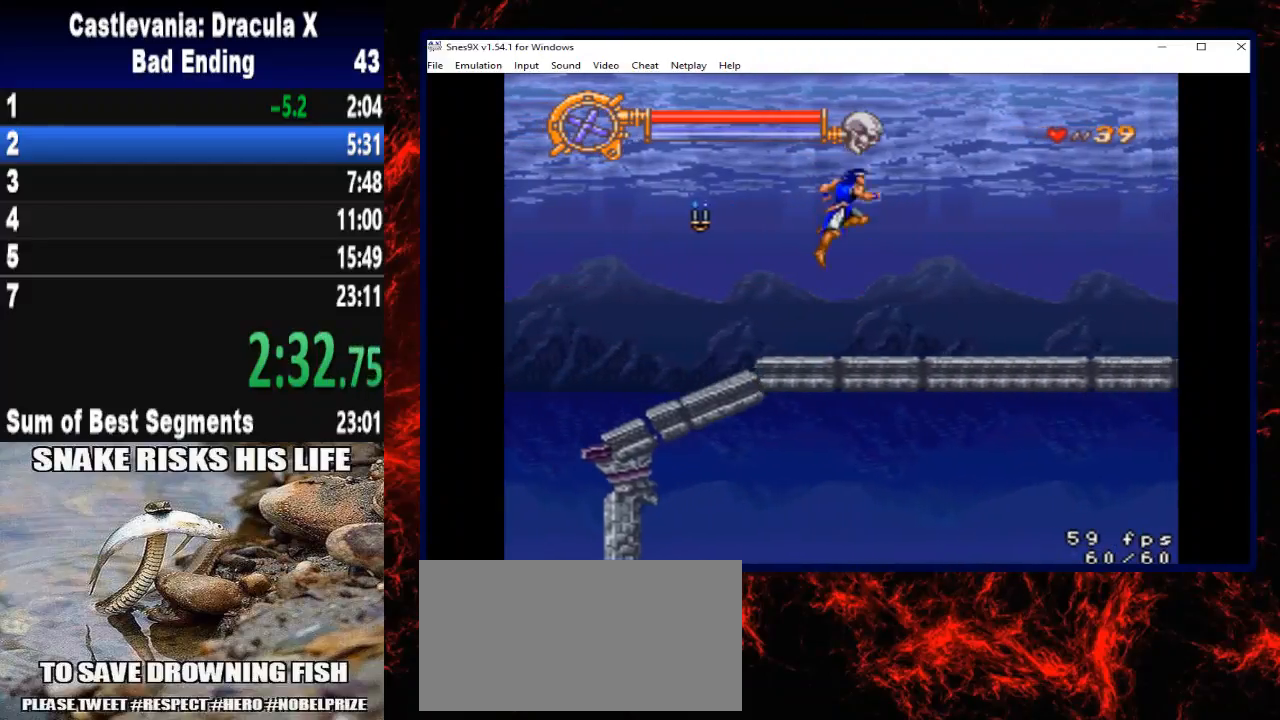
{"buttons": ["X", "DPAD_UP", "DPAD_RIGHT"], "right_stick": "center", "button_events": [[333, "DPAD_UP", "down"], [433, "X", "down"]]}
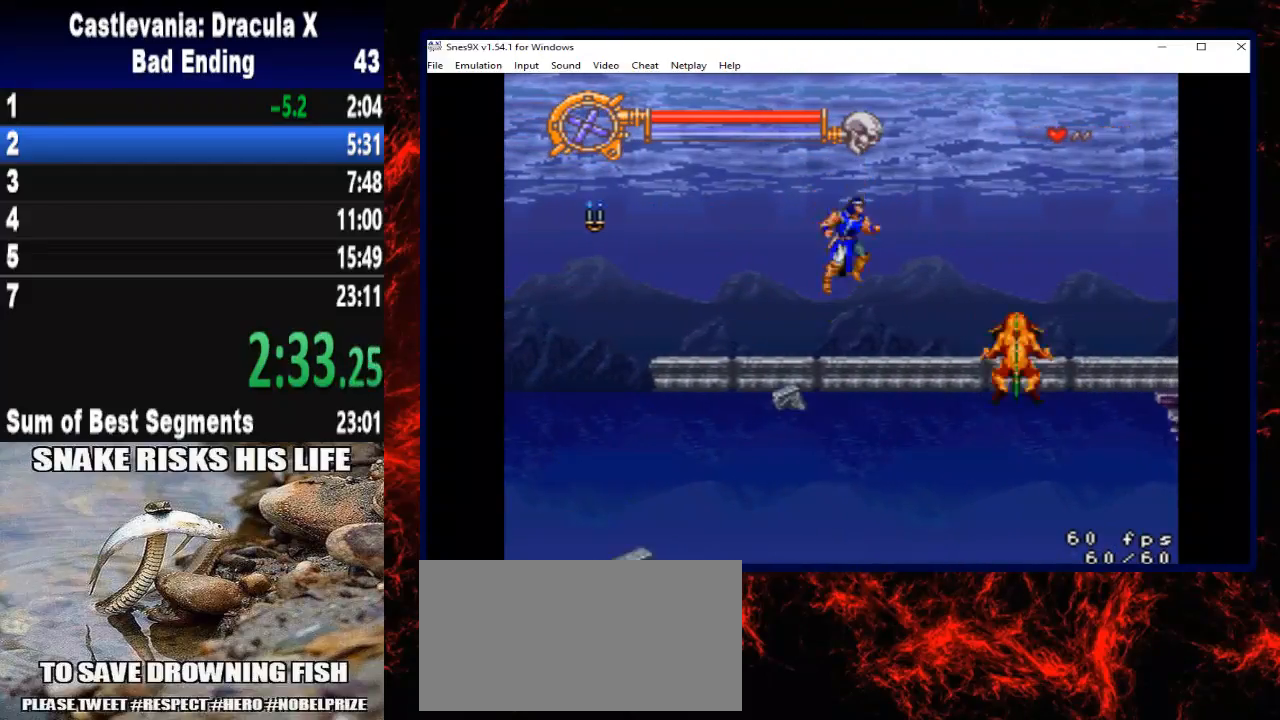
{"buttons": ["A", "DPAD_RIGHT"], "right_stick": "center", "button_events": [[200, "X", "up"], [233, "DPAD_UP", "up"], [400, "A", "down"]]}
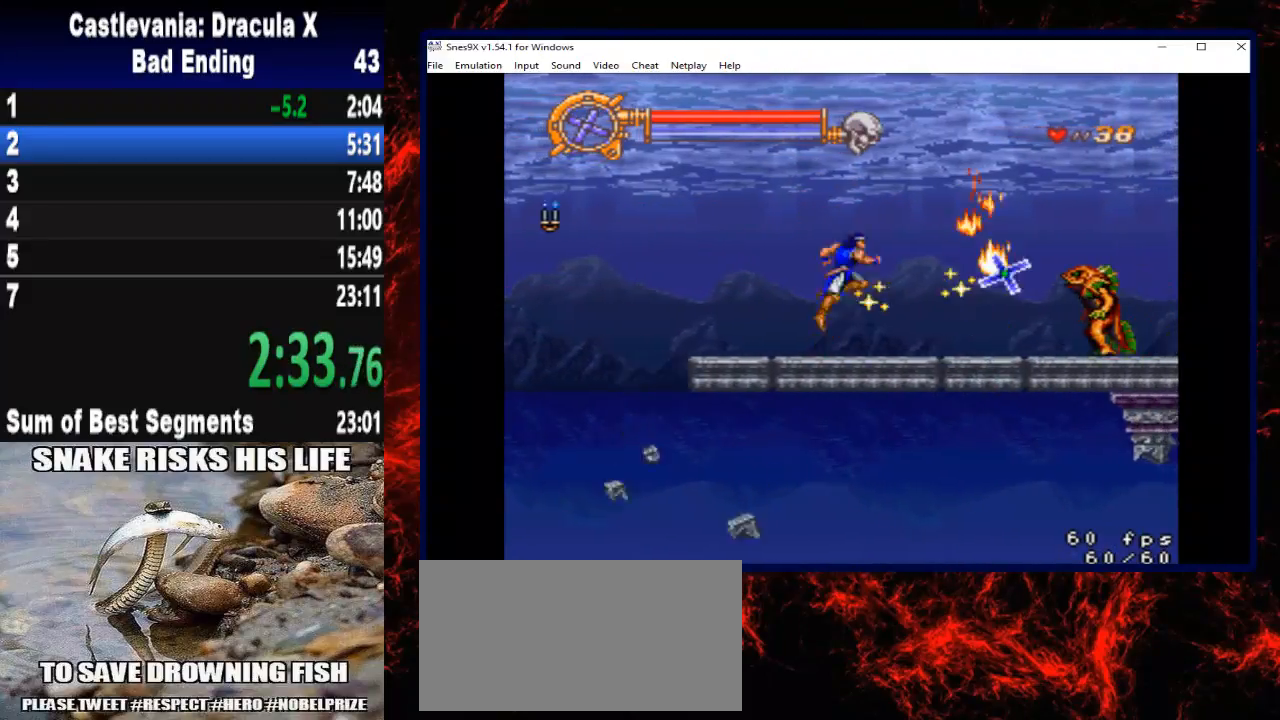
{"buttons": ["DPAD_RIGHT"], "right_stick": "center", "button_events": [[200, "A", "up"]]}
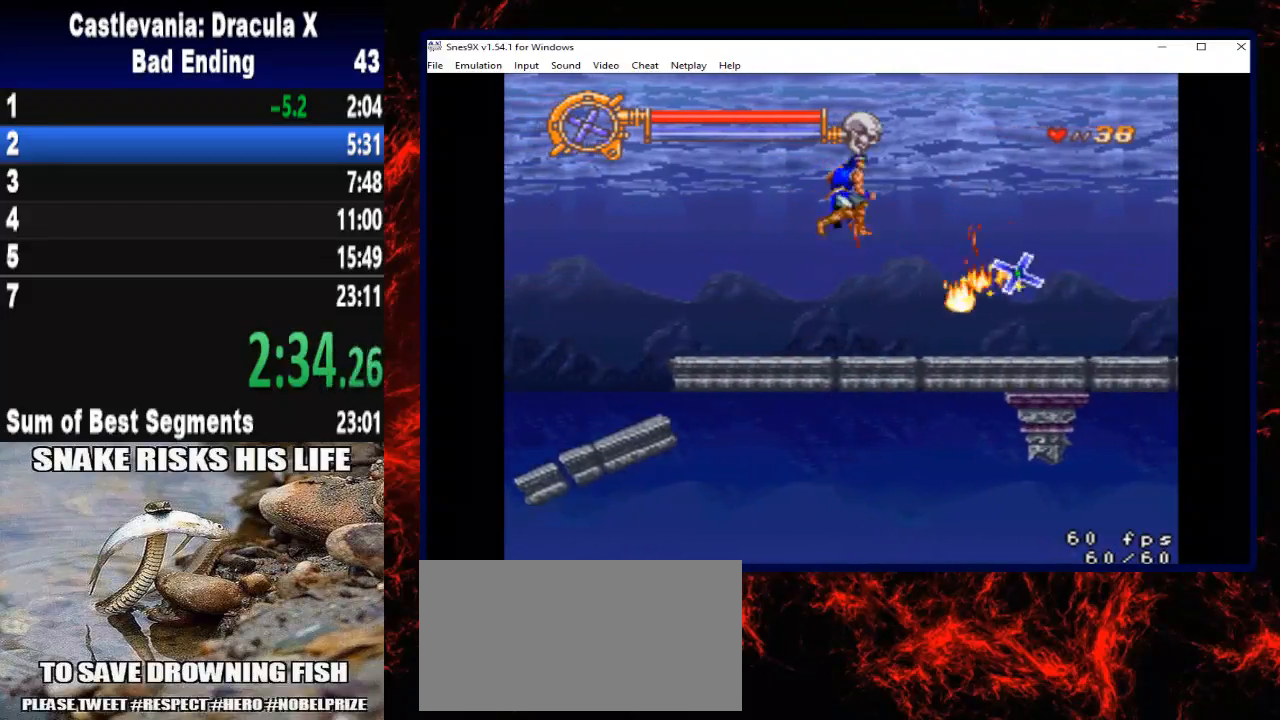
{"buttons": ["DPAD_RIGHT"], "right_stick": "center", "button_events": [[300, "A", "down"], [467, "A", "up"]]}
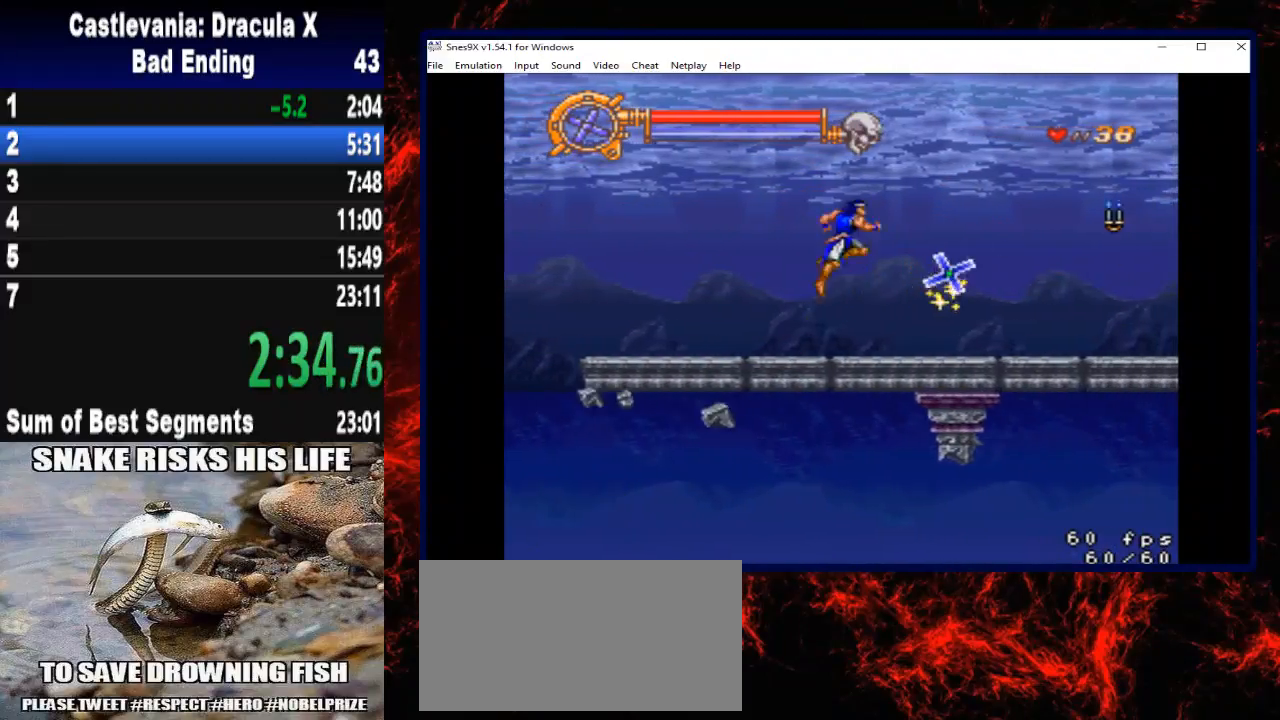
{"buttons": ["X", "DPAD_UP", "DPAD_RIGHT"], "right_stick": "center", "button_events": [[367, "DPAD_UP", "down"], [500, "X", "down"]]}
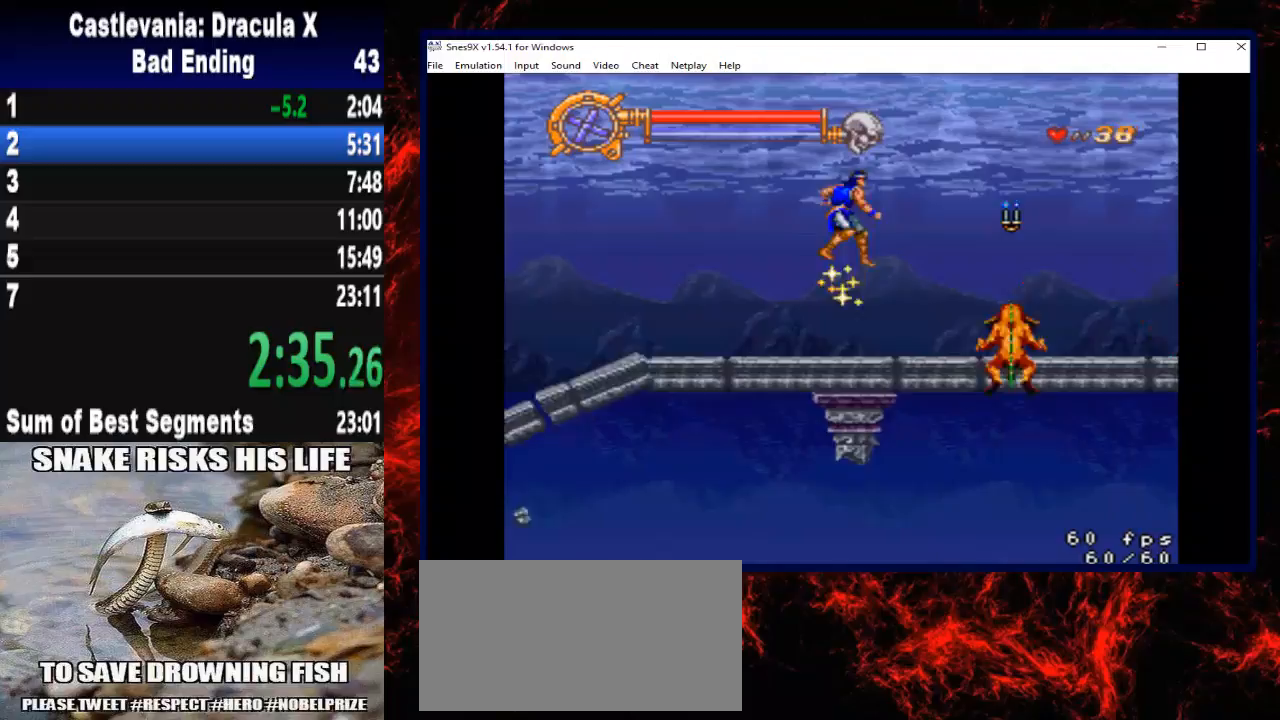
{"buttons": ["A", "DPAD_RIGHT"], "right_stick": "center", "button_events": [[300, "X", "up"], [333, "DPAD_UP", "up"], [500, "A", "down"]]}
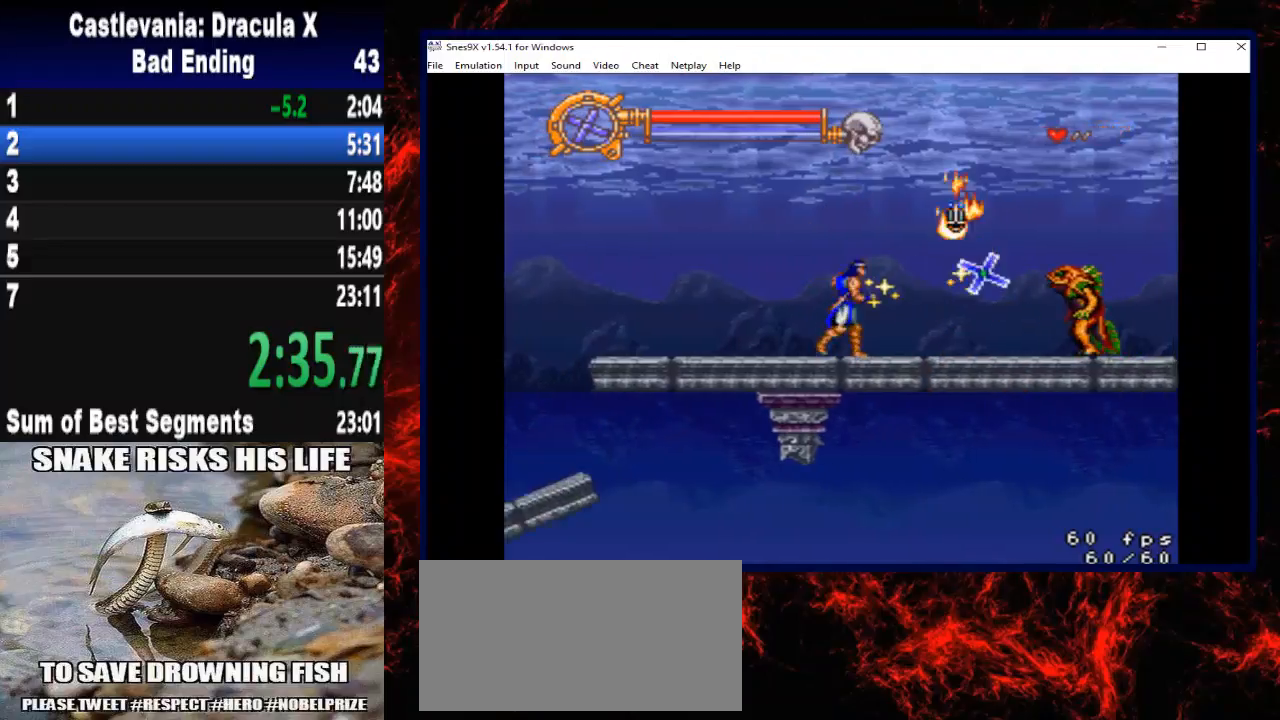
{"buttons": [], "right_stick": "center", "button_events": [[333, "A", "up"], [400, "DPAD_RIGHT", "up"]]}
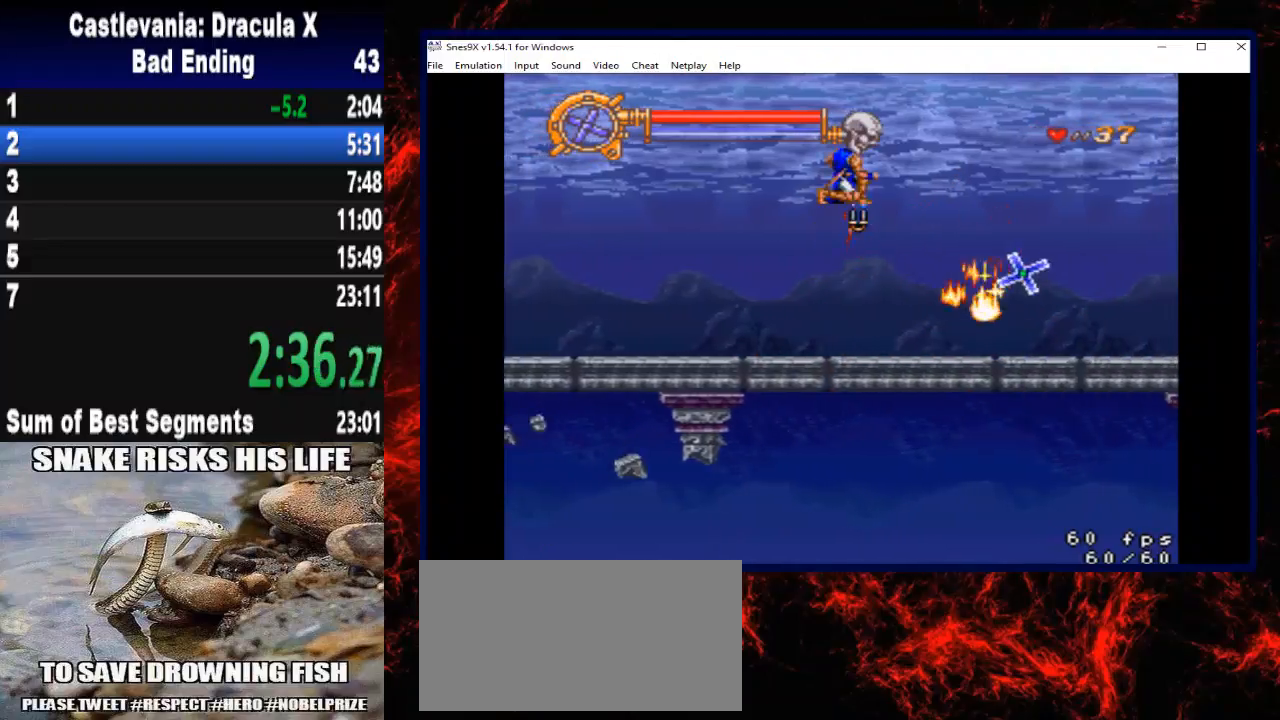
{"buttons": ["A", "DPAD_RIGHT"], "right_stick": "center", "button_events": [[33, "DPAD_RIGHT", "down"], [467, "A", "down"]]}
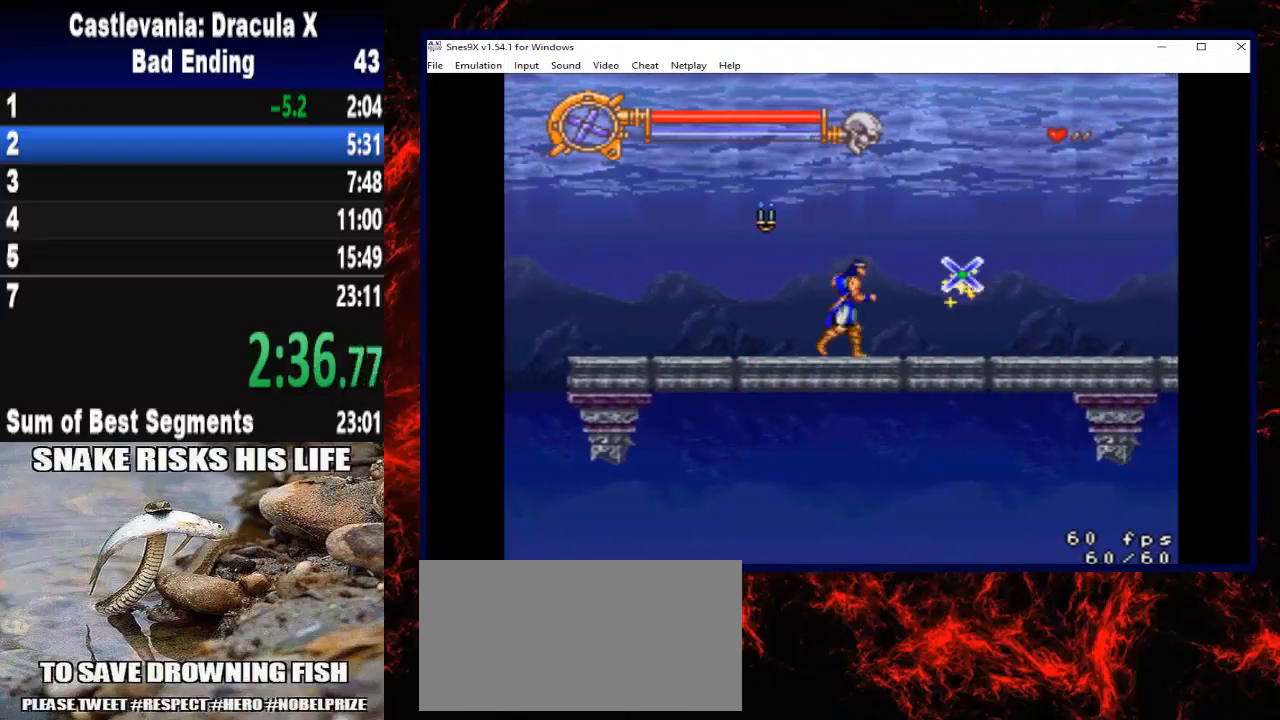
{"buttons": ["DPAD_RIGHT"], "right_stick": "center", "button_events": [[200, "A", "up"]]}
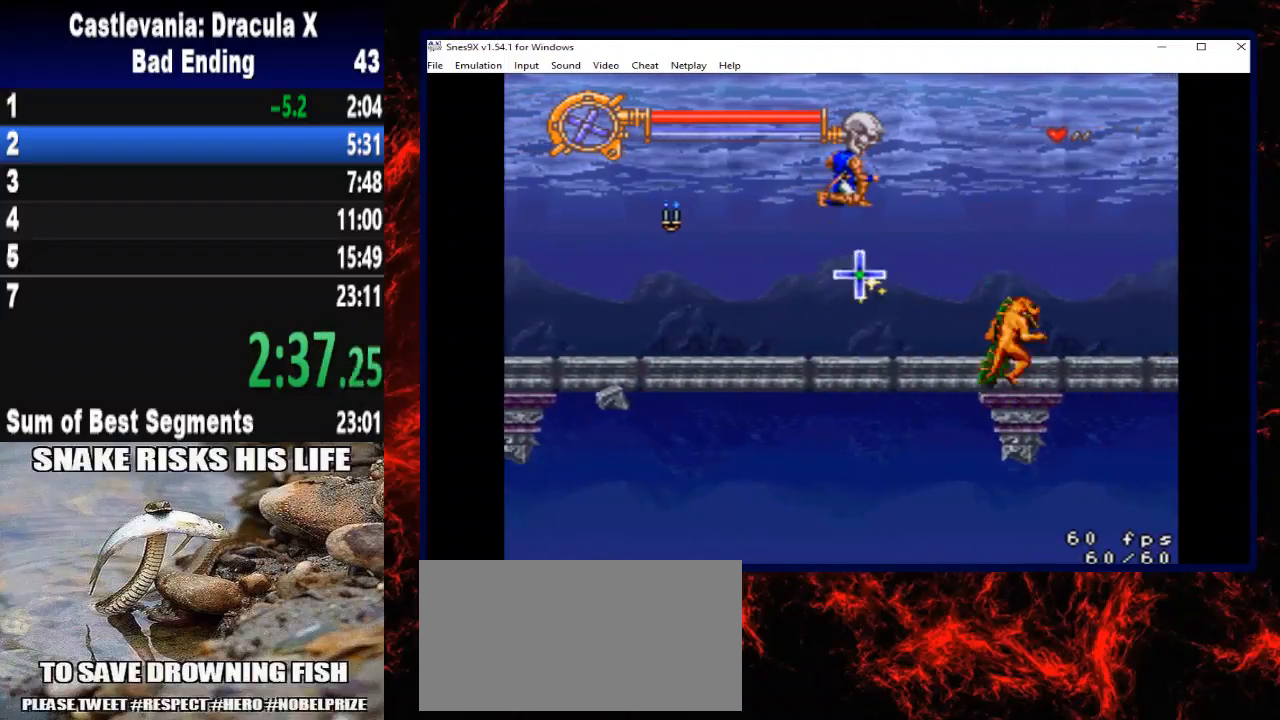
{"buttons": ["DPAD_RIGHT"], "right_stick": "center", "button_events": [[33, "DPAD_UP", "down"], [133, "X", "down"], [467, "DPAD_UP", "up"], [467, "X", "up"]]}
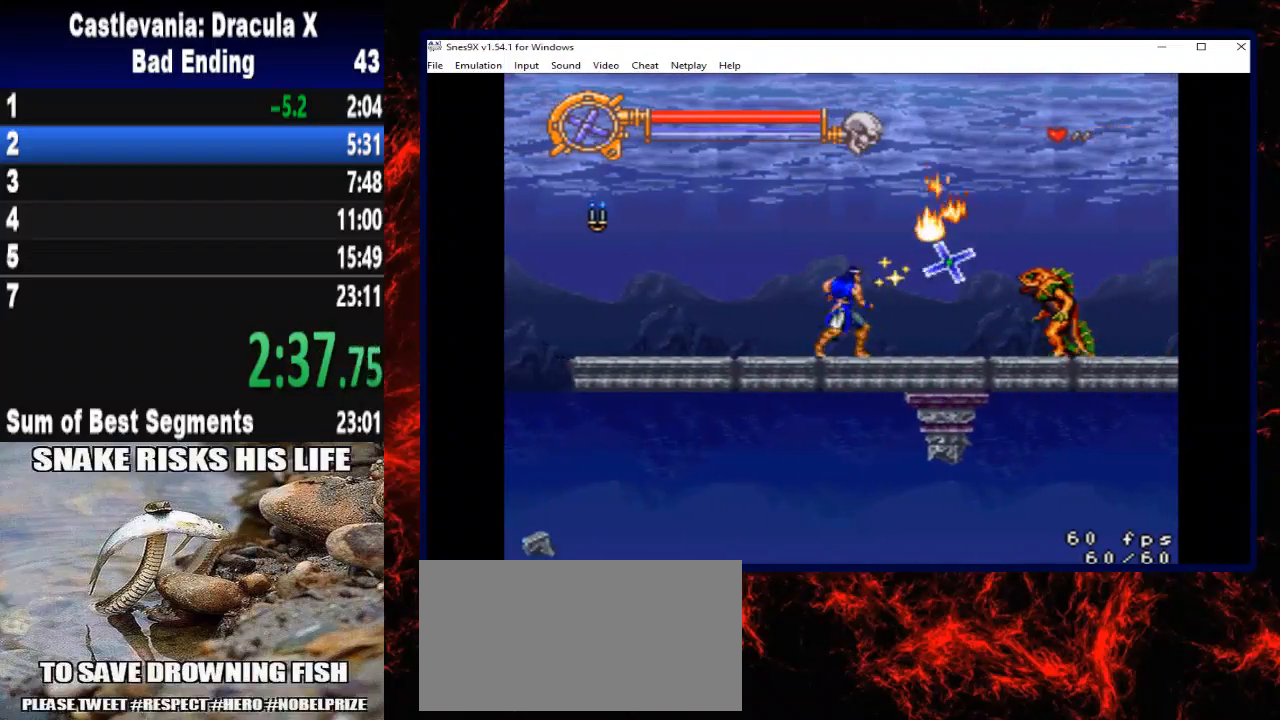
{"buttons": ["DPAD_RIGHT"], "right_stick": "center", "button_events": [[100, "A", "down"], [367, "A", "up"]]}
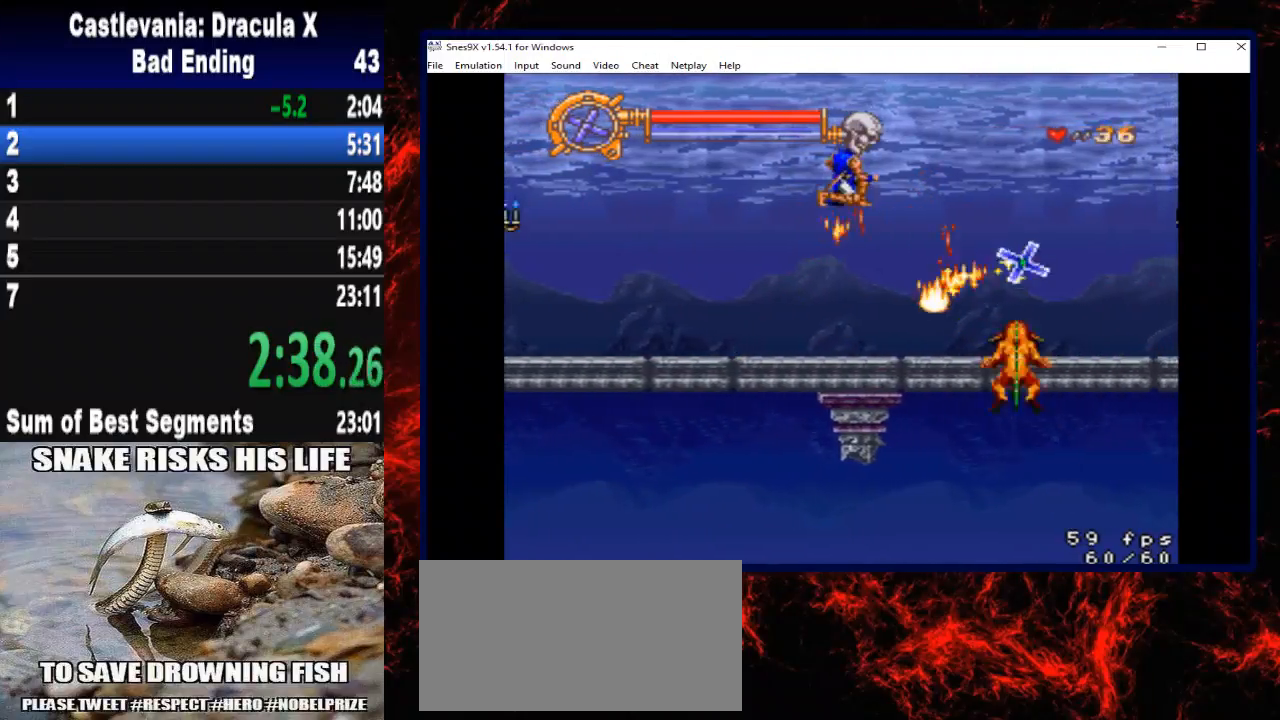
{"buttons": ["DPAD_RIGHT"], "right_stick": "center", "button_events": []}
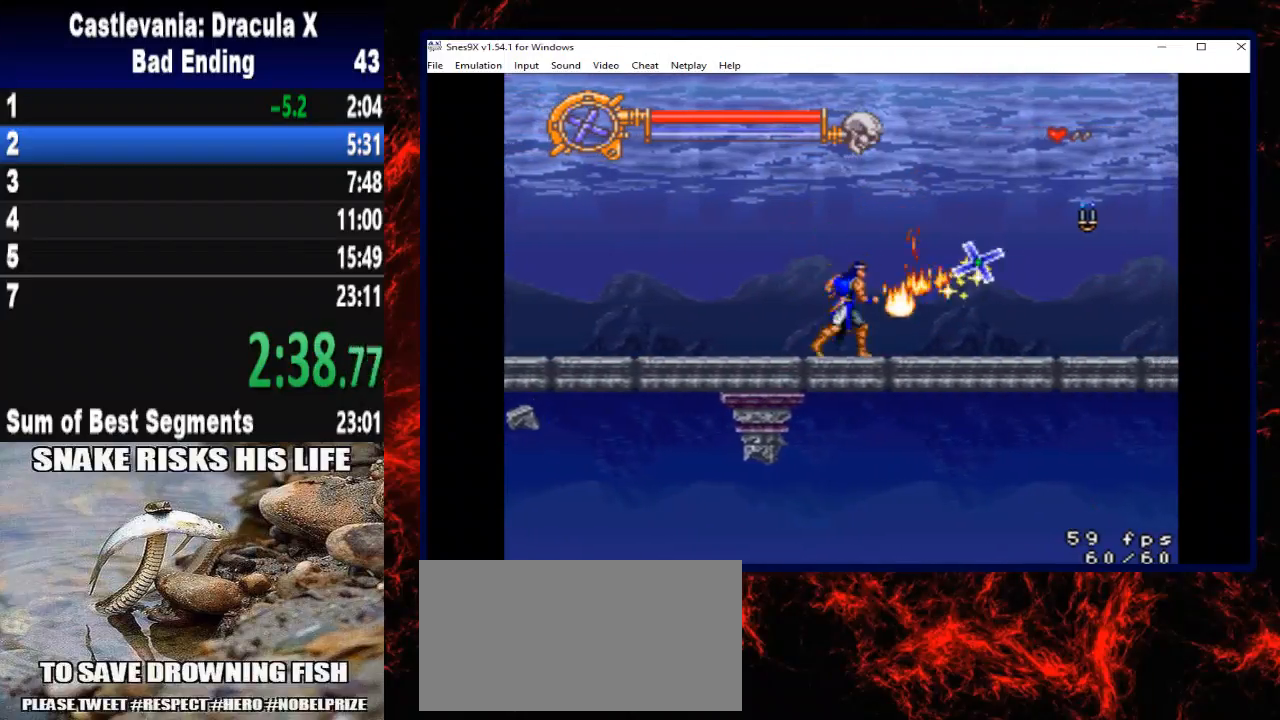
{"buttons": ["X", "DPAD_RIGHT"], "right_stick": "center", "button_events": [[100, "A", "down"], [267, "A", "up"], [500, "X", "down"]]}
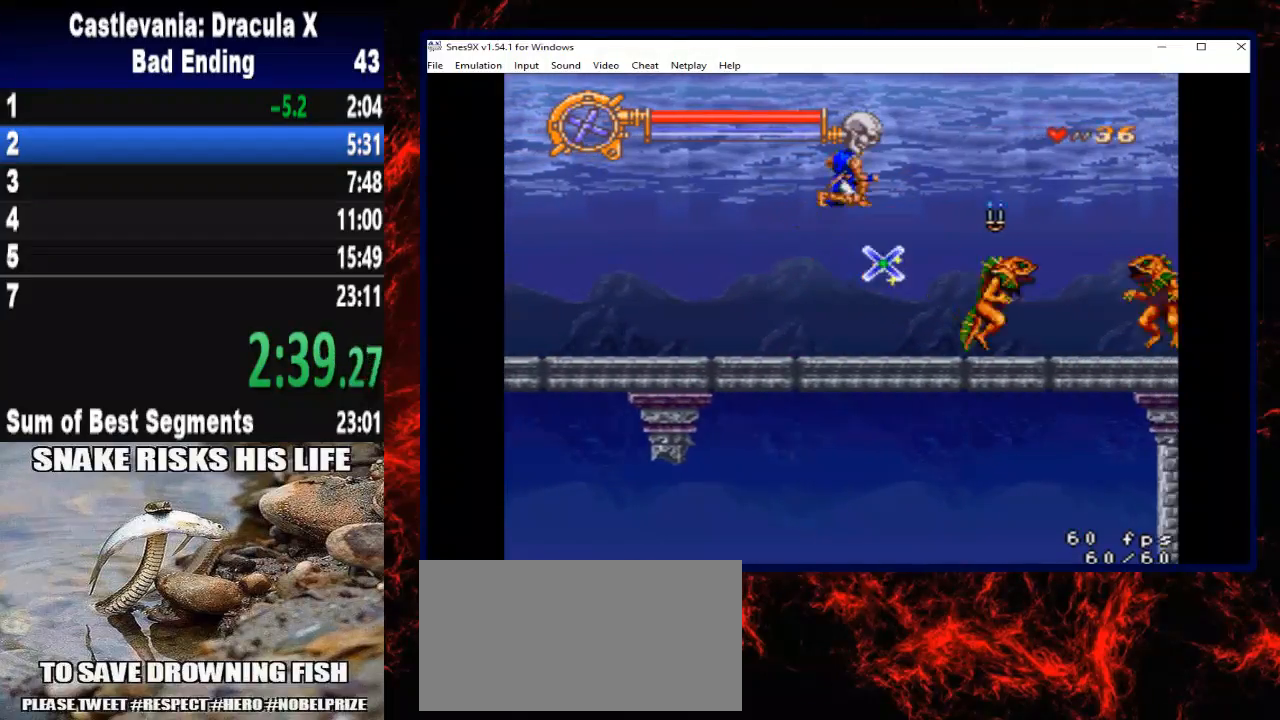
{"buttons": ["DPAD_RIGHT"], "right_stick": "center", "button_events": [[367, "X", "up"]]}
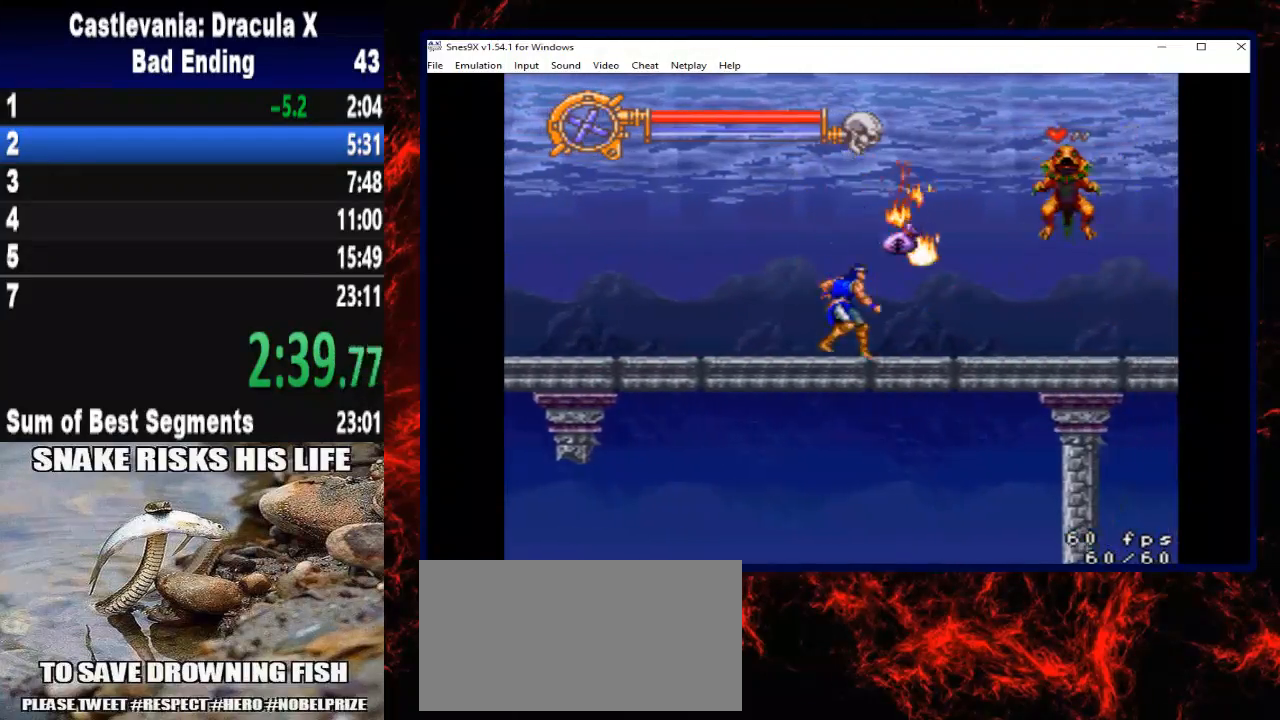
{"buttons": ["DPAD_RIGHT"], "right_stick": "center", "button_events": [[167, "A", "down"], [433, "A", "up"]]}
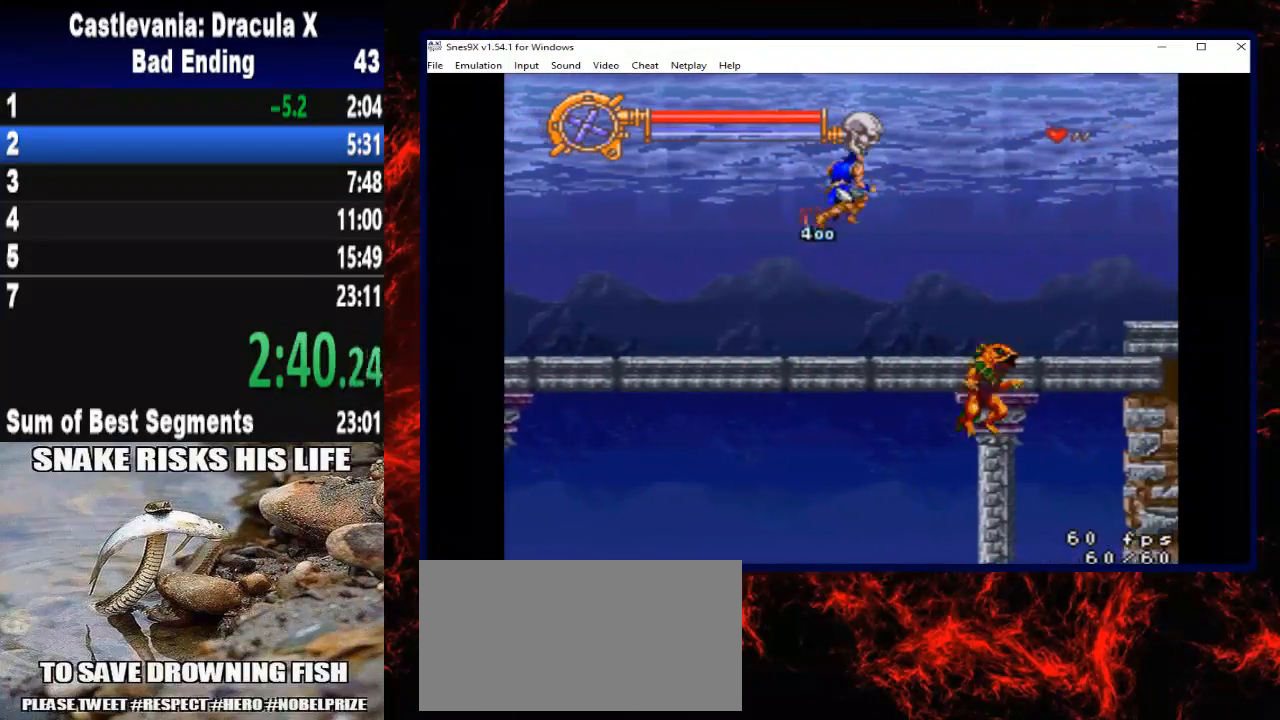
{"buttons": ["DPAD_RIGHT"], "right_stick": "center", "button_events": []}
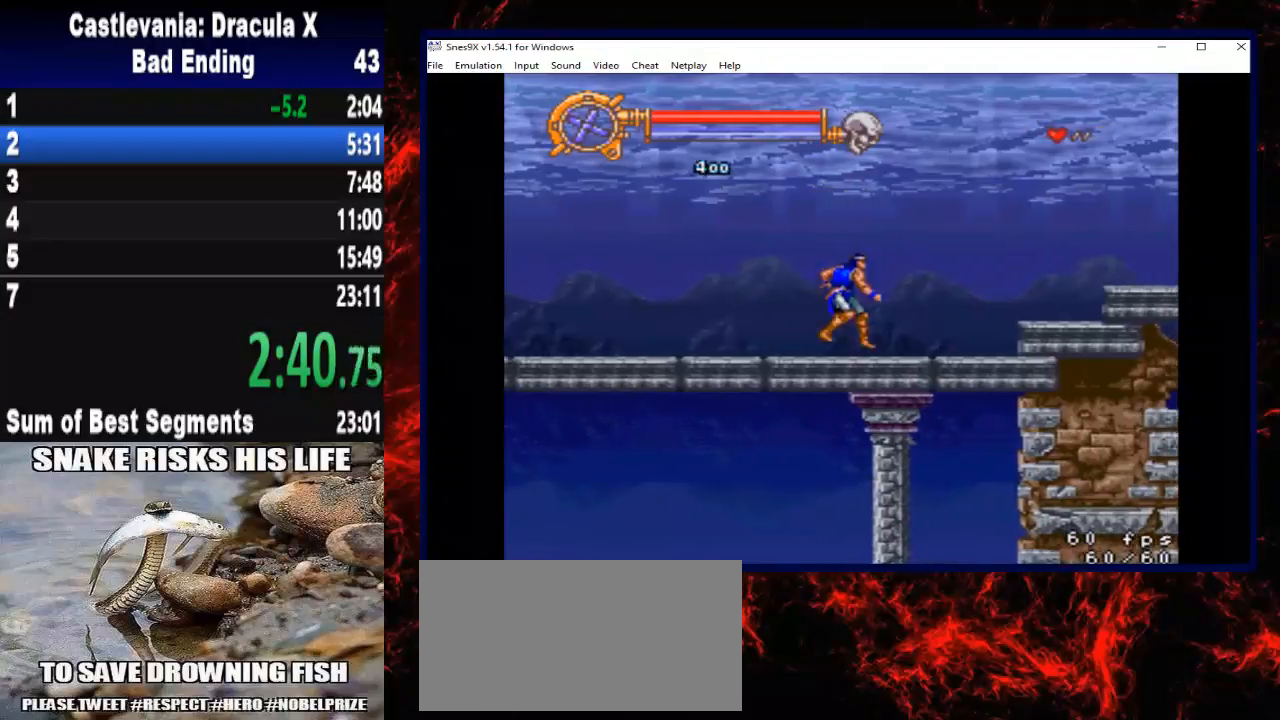
{"buttons": ["DPAD_RIGHT"], "right_stick": "center", "button_events": []}
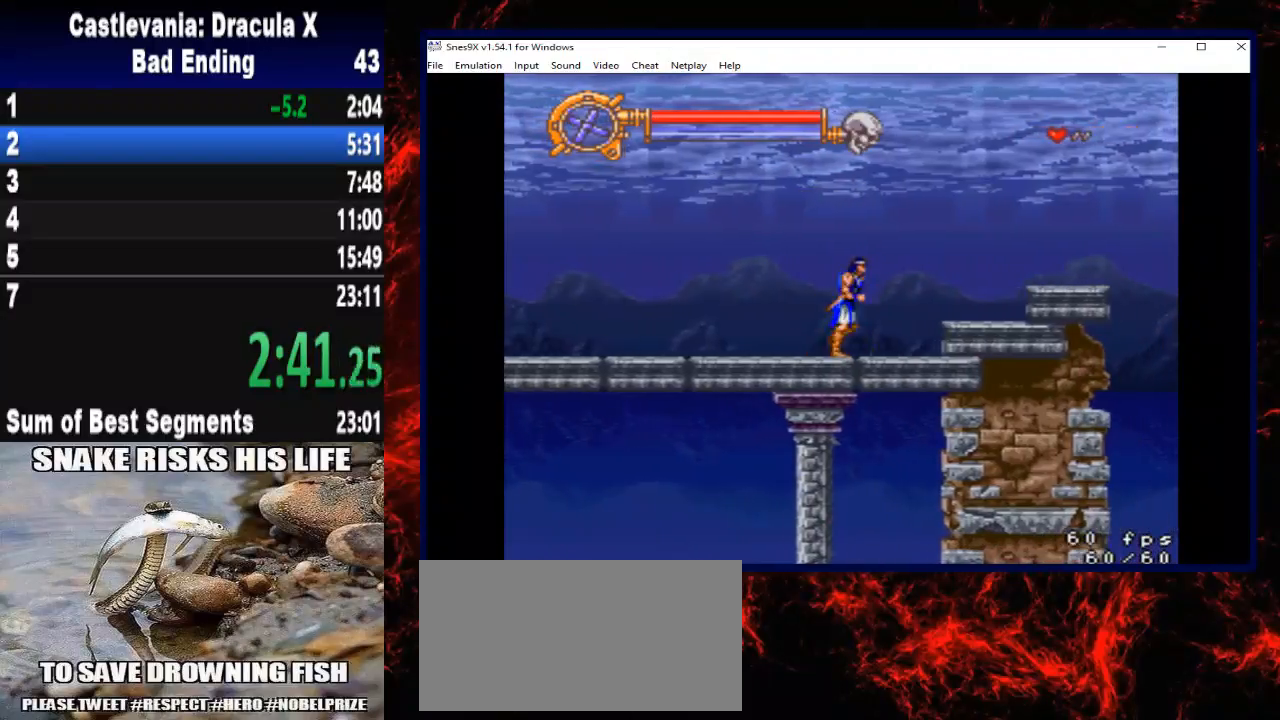
{"buttons": ["A", "DPAD_RIGHT"], "right_stick": "center", "button_events": [[233, "A", "down"]]}
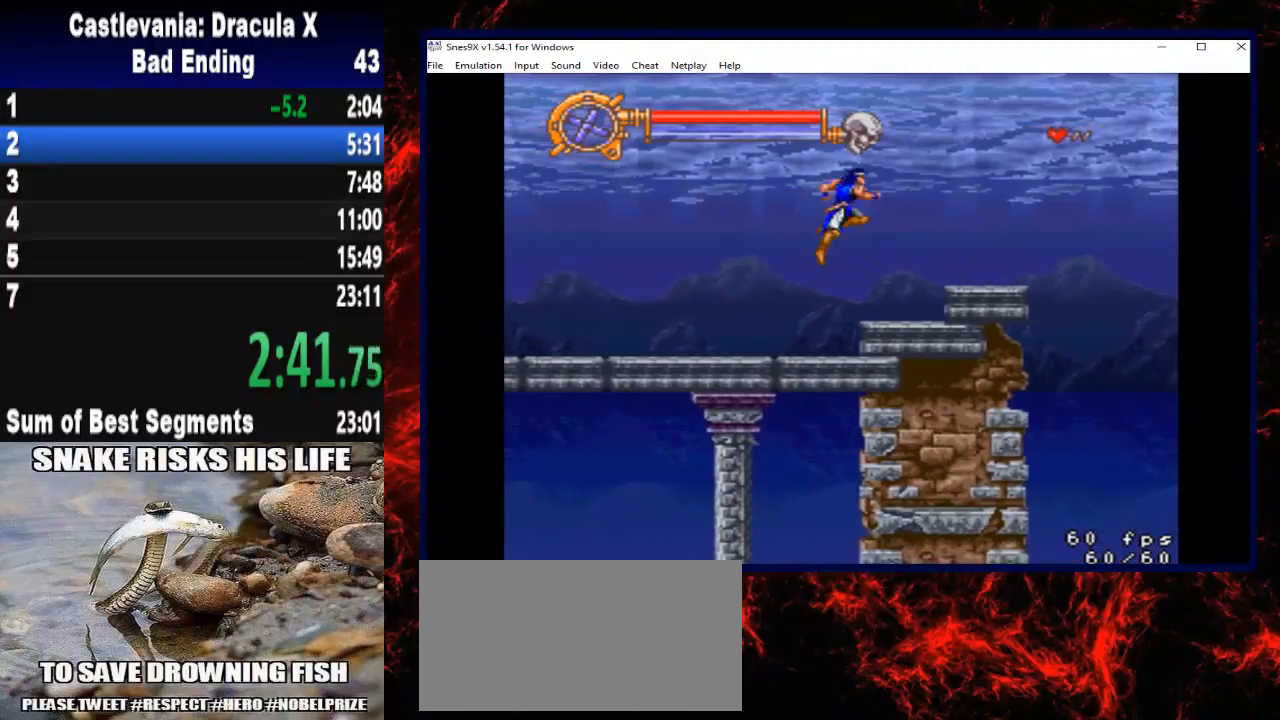
{"buttons": ["DPAD_RIGHT"], "right_stick": "center", "button_events": [[133, "A", "up"]]}
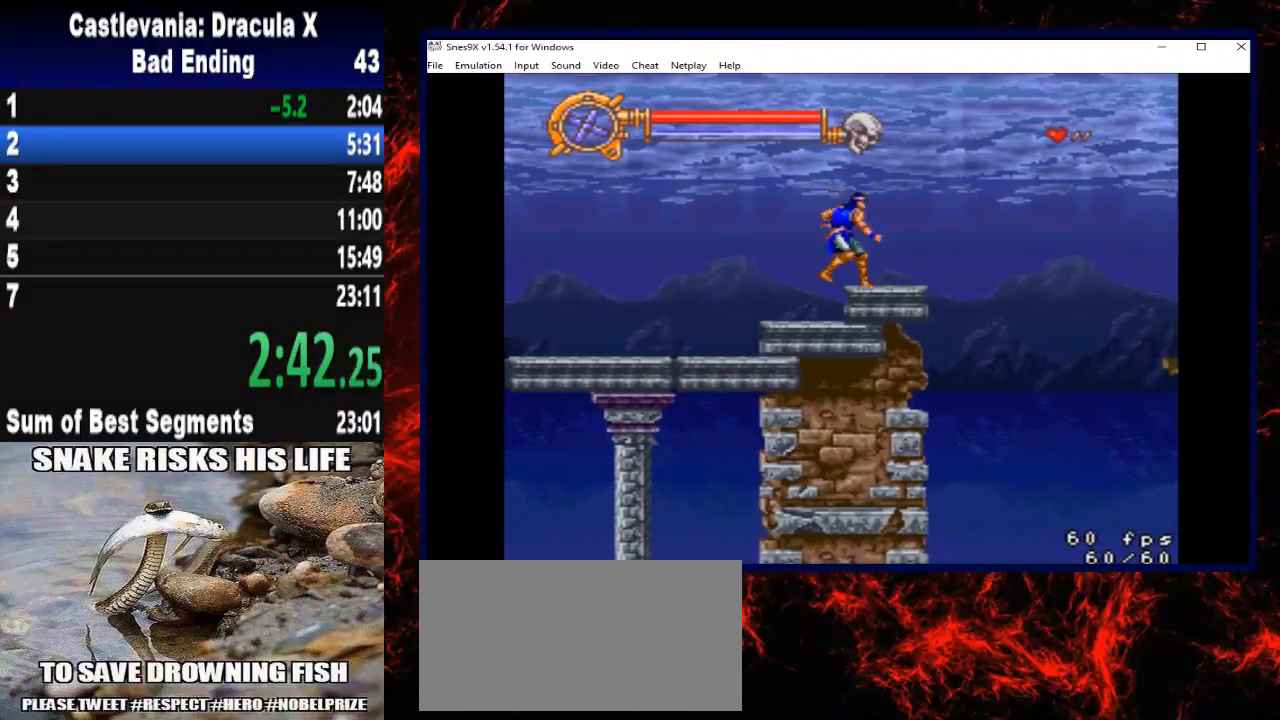
{"buttons": [], "right_stick": "center", "button_events": [[433, "DPAD_RIGHT", "up"]]}
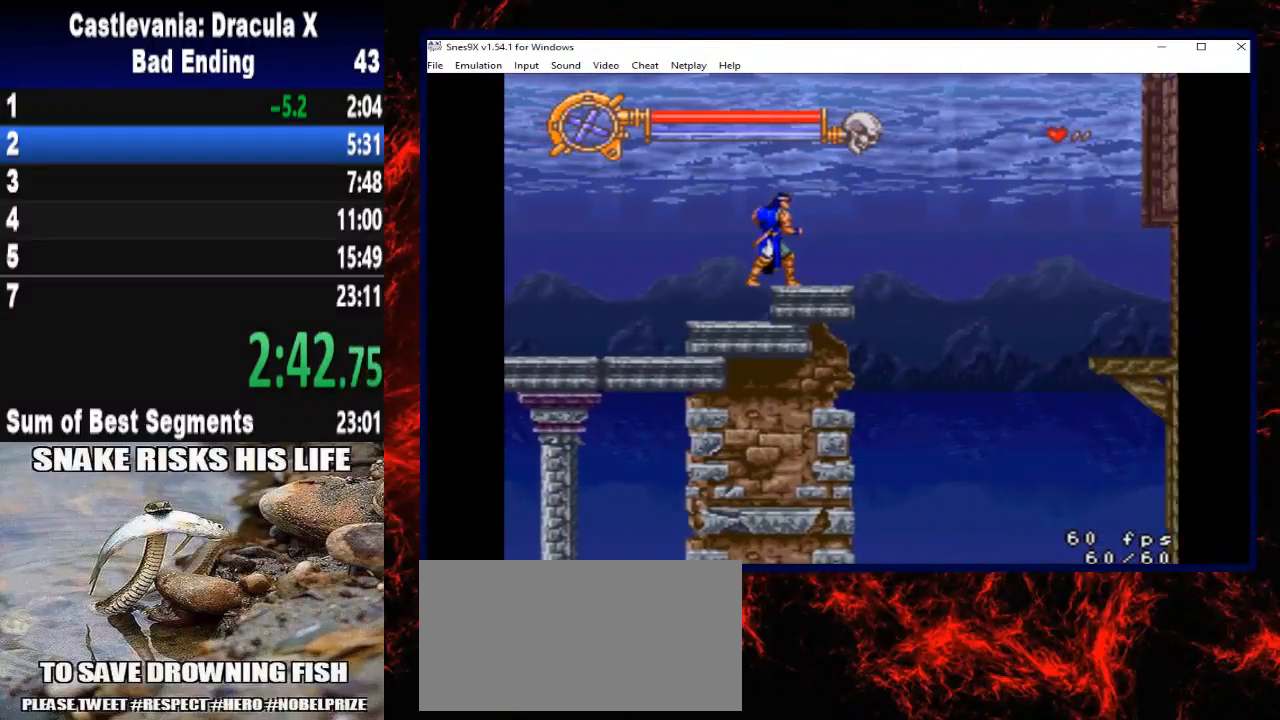
{"buttons": [], "right_stick": "center", "button_events": []}
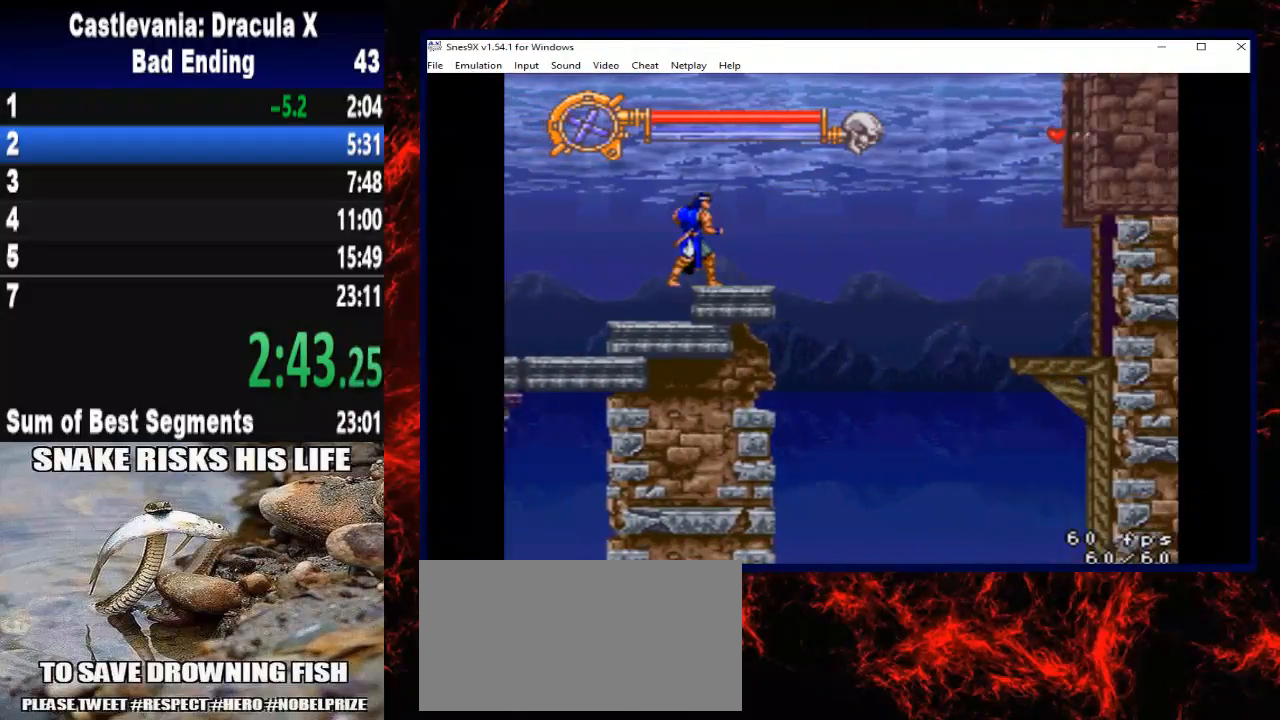
{"buttons": [], "right_stick": "center", "button_events": []}
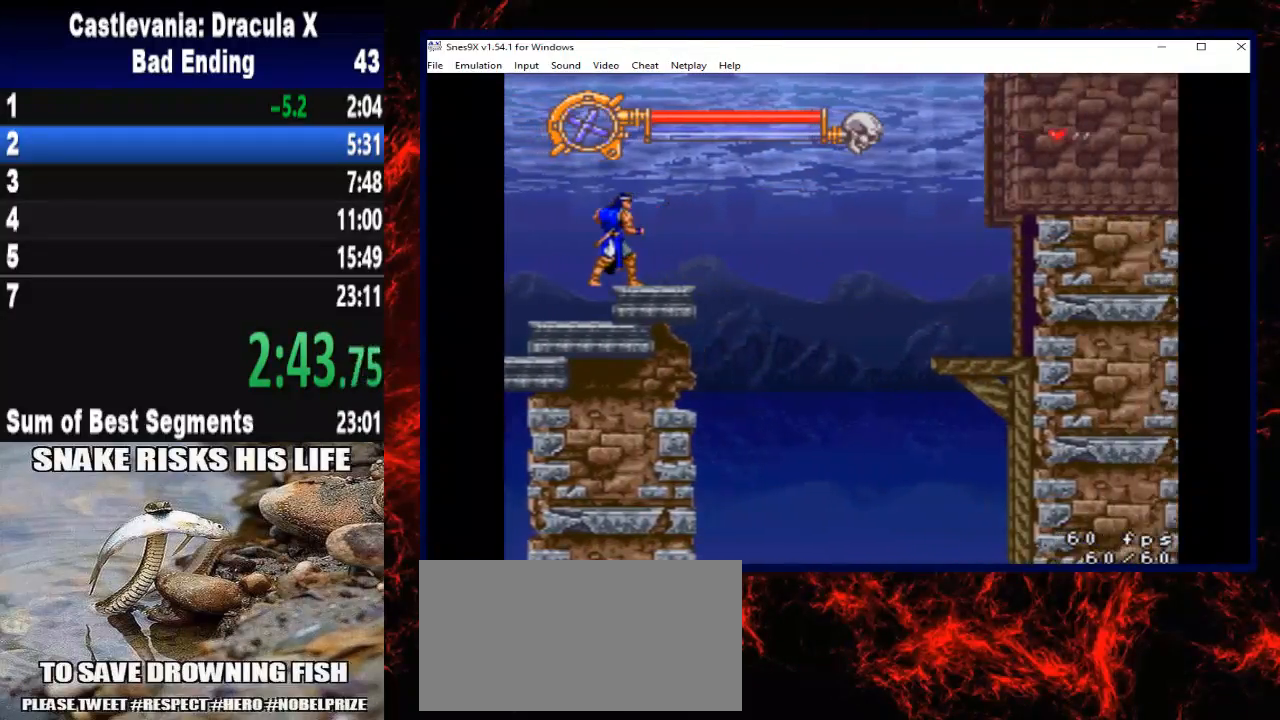
{"buttons": ["DPAD_RIGHT"], "right_stick": "center", "button_events": [[167, "DPAD_RIGHT", "down"]]}